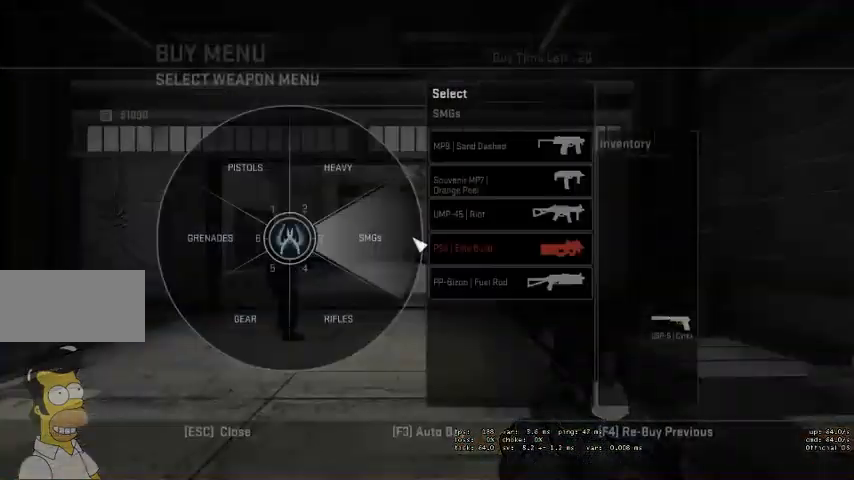
Gameplay with keyboard and mouse; each line is a JSON object with the keys and mouse buttons held at the frame after it. "events" lists presses ("down") and releases ("up") of "a", "ctrl", "d", "e", "q", "s", "shift", "space", "w", "mouse_left", "mouse_wheel", "mouse_right", "mouse_mb4" and "mouse_mb5" between this image and that frame as [ms after this image, input, new state], when the widget could be followed in between. "mouse_left", "mouse_wheel", "mouse_right", "mouse_mb4", "mouse_mb5" = the "left", "wheel", "right", "mb4", "mb5" buttons of the "mouse" list. No other keys are recorded. "wheel" means that the mouse wheel is clicked or scrolled. Mouse movement is not recorded.
{"keys": [], "mouse": [], "events": [[400, "mouse_left", "down"], [433, "mouse_left", "up"]]}
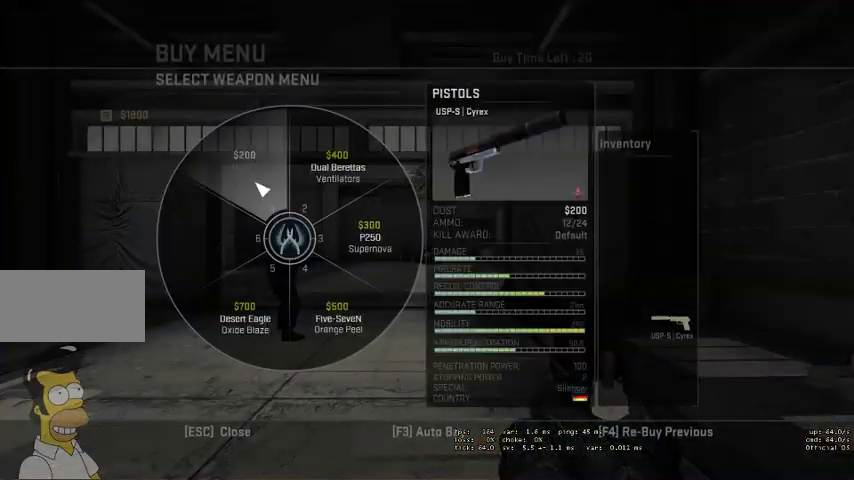
{"keys": [], "mouse": [], "events": [[267, "mouse_left", "down"], [367, "mouse_left", "up"]]}
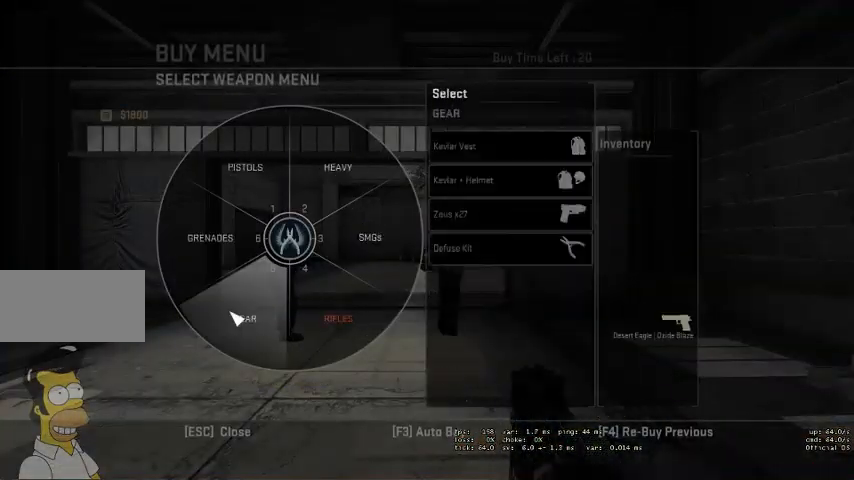
{"keys": [], "mouse": ["left"], "events": [[433, "mouse_left", "down"]]}
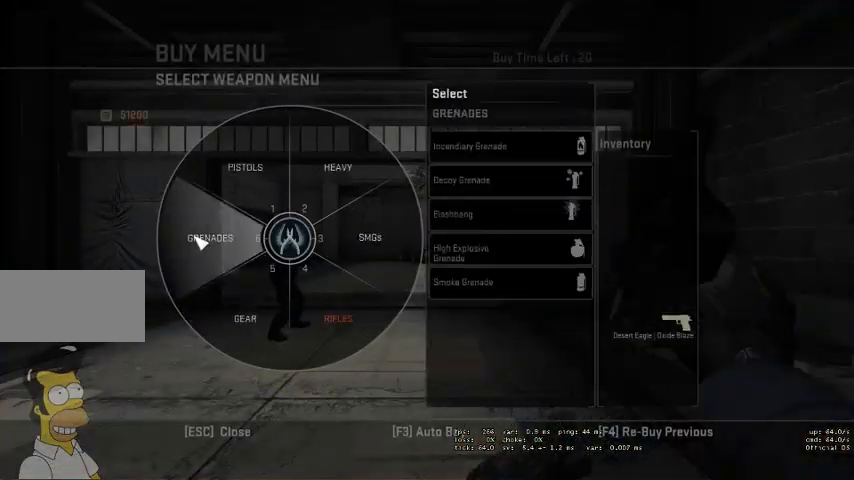
{"keys": [], "mouse": [], "events": [[33, "mouse_left", "up"], [400, "mouse_left", "down"], [467, "mouse_left", "up"]]}
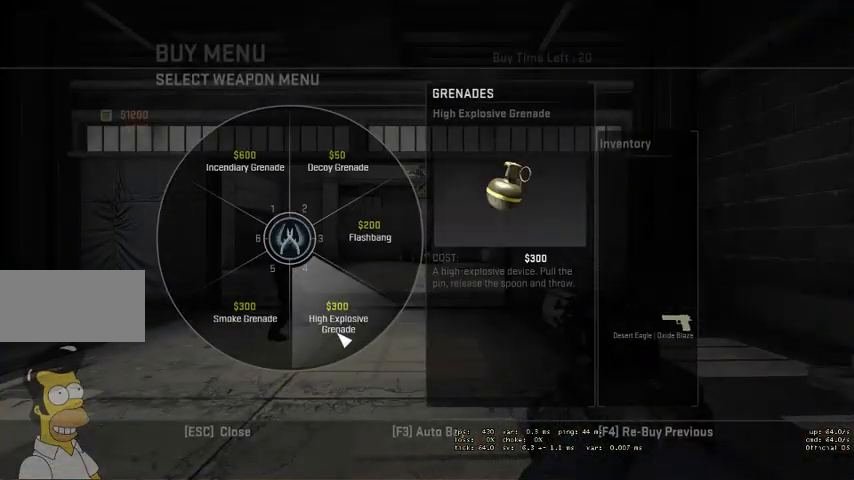
{"keys": [], "mouse": [], "events": []}
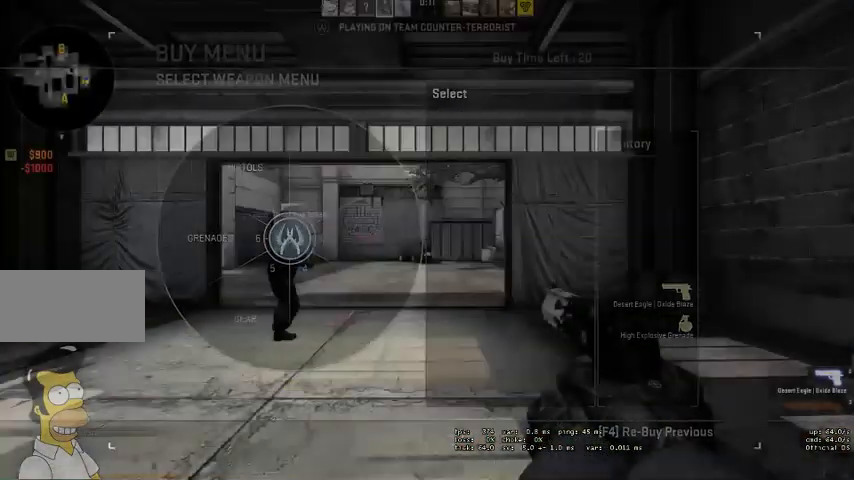
{"keys": ["w"], "mouse": [], "events": [[200, "w", "down"]]}